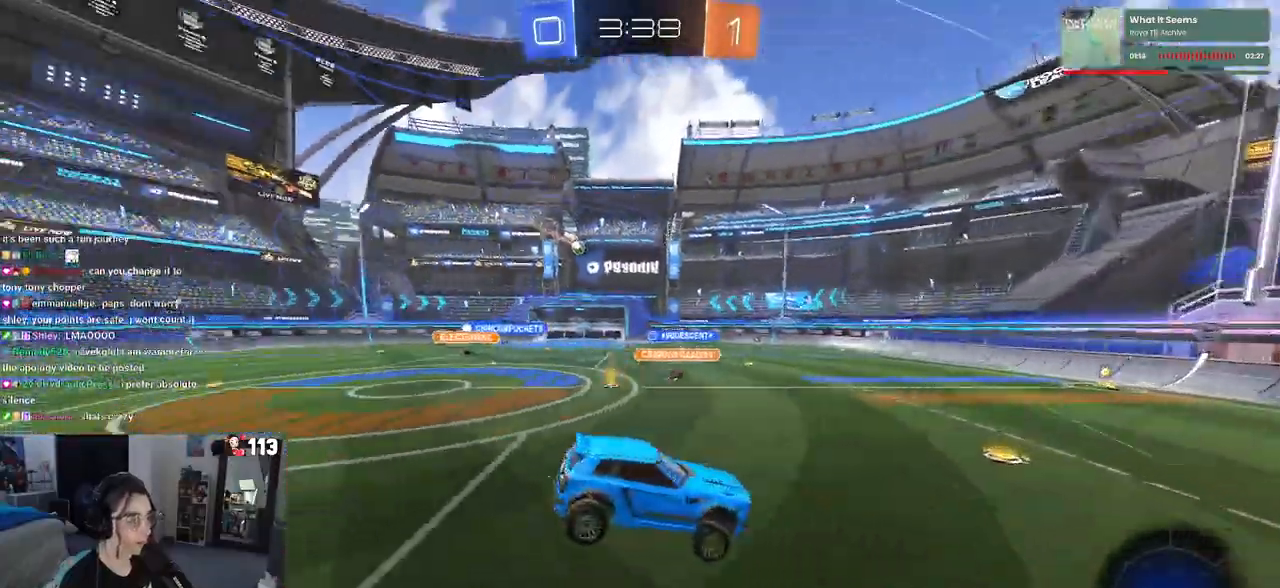
Gameplay with a controller (PlayStation layout); each line is a JSON object with the inputs held at the frame after it. "events" lists button and stick changes between this image and that frame as [ms after this image, input, new state], when the widget could be followed in between.
{"buttons": ["R1", "R2"], "left_stick": "center", "right_stick": "center", "events": [[67, "left_stick", "left"], [417, "left_stick", "center"]]}
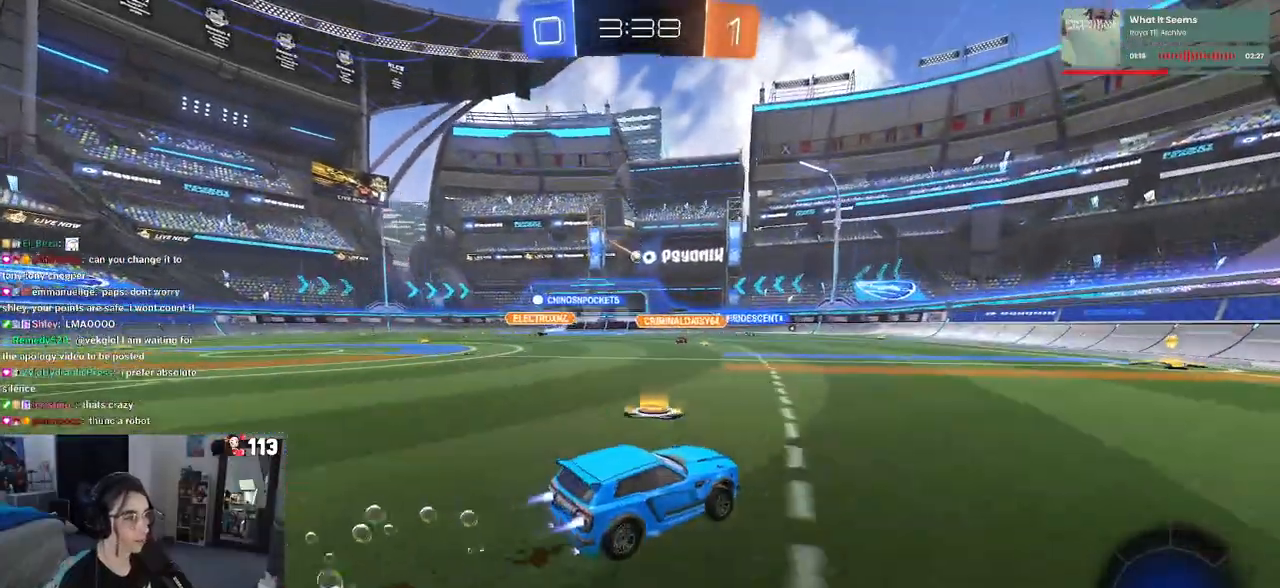
{"buttons": ["R2"], "left_stick": "center", "right_stick": "center", "events": [[200, "R1", "up"], [233, "left_stick", "down-right"], [400, "left_stick", "center"]]}
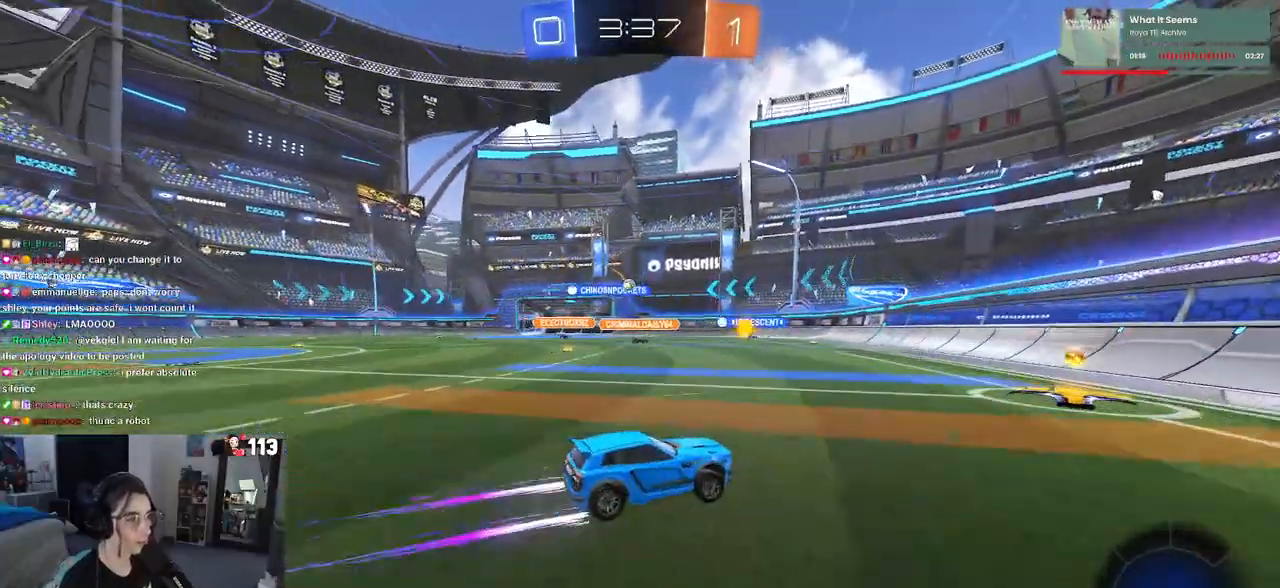
{"buttons": ["R2"], "left_stick": "left", "right_stick": "center", "events": [[150, "left_stick", "left"]]}
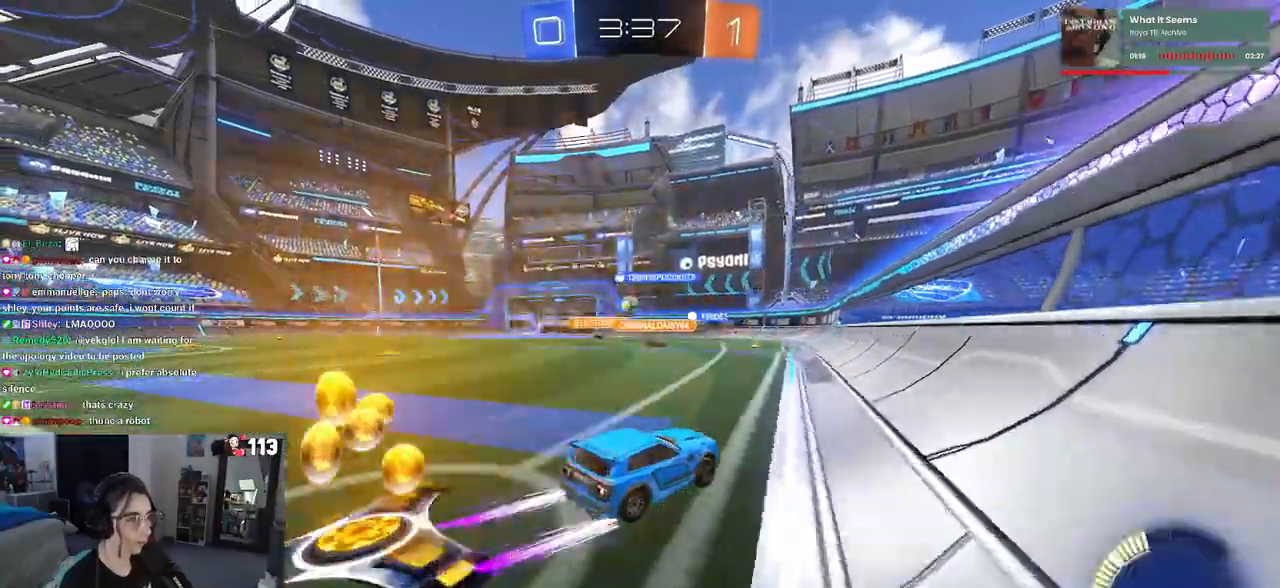
{"buttons": ["R2"], "left_stick": "right", "right_stick": "center", "events": [[117, "left_stick", "center"], [450, "left_stick", "right"]]}
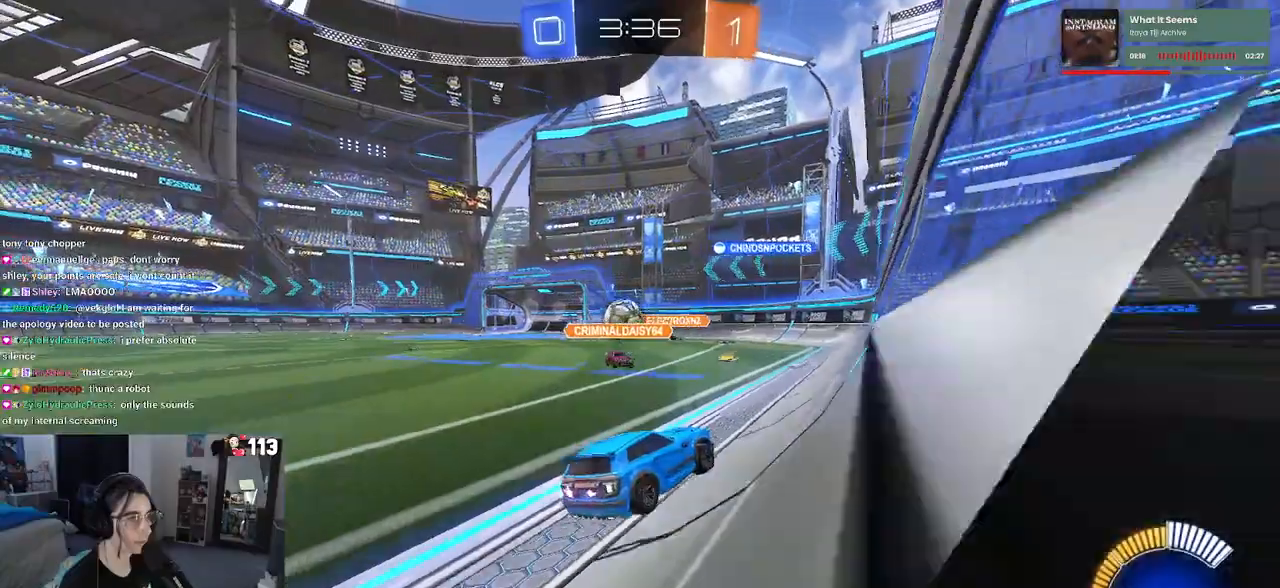
{"buttons": ["R2"], "left_stick": "right", "right_stick": "center", "events": [[150, "left_stick", "center"], [400, "left_stick", "right"]]}
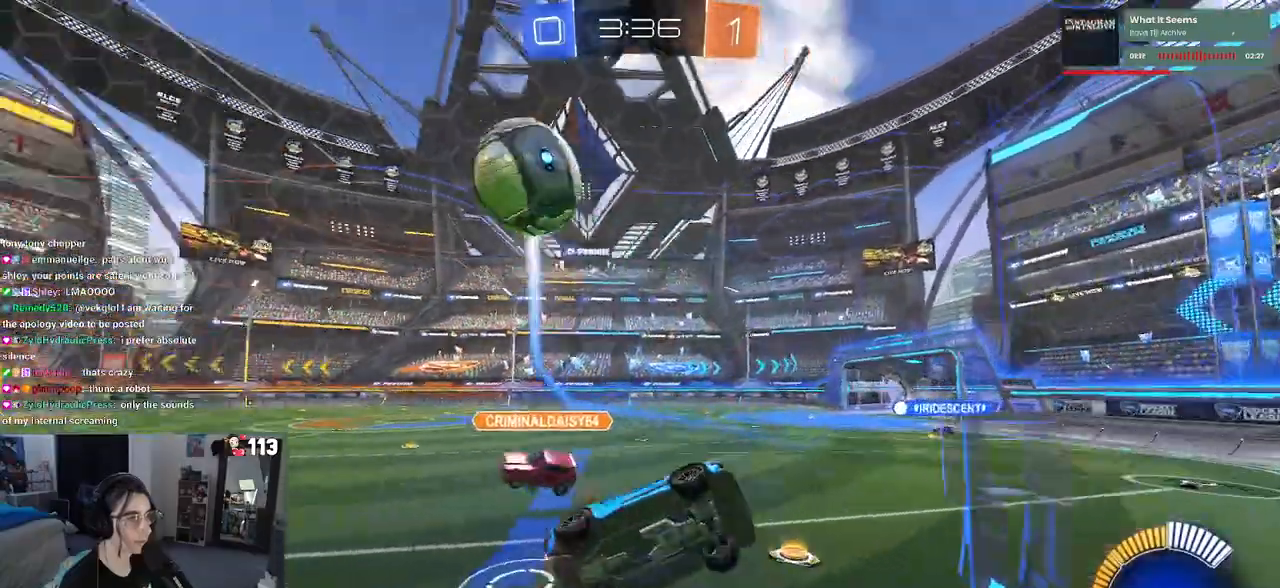
{"buttons": ["SQUARE", "R2"], "left_stick": "left", "right_stick": "center", "events": [[50, "SQUARE", "down"], [117, "left_stick", "left"], [183, "SQUARE", "up"], [250, "left_stick", "center"], [367, "left_stick", "left"], [483, "SQUARE", "down"]]}
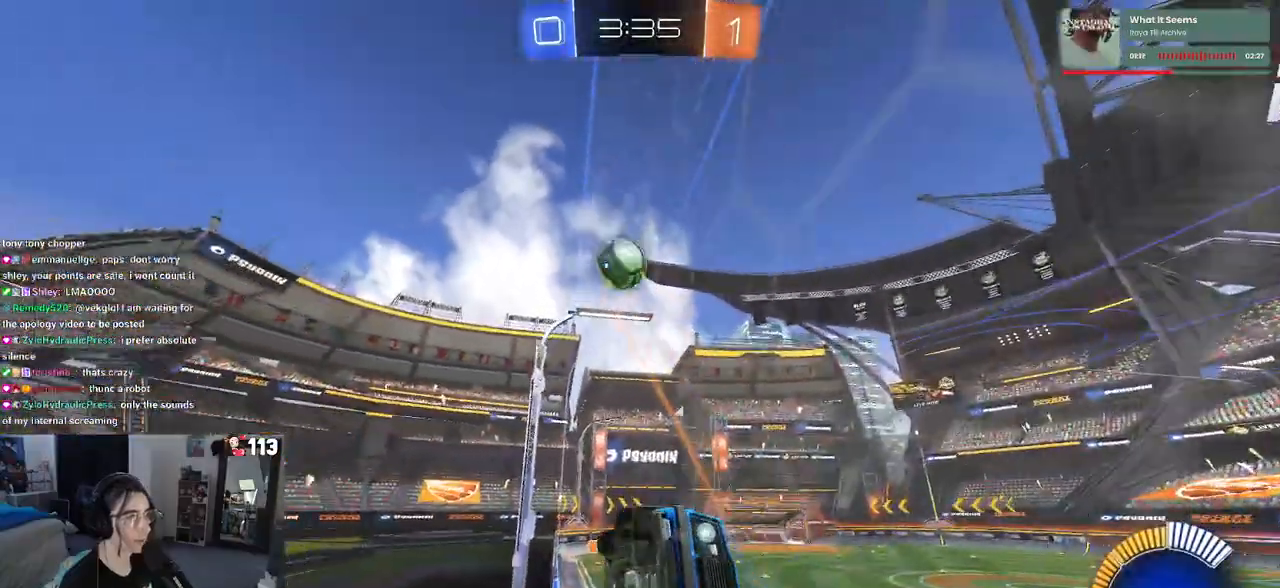
{"buttons": ["R2"], "left_stick": "center", "right_stick": "center", "events": [[83, "SQUARE", "up"], [300, "left_stick", "center"]]}
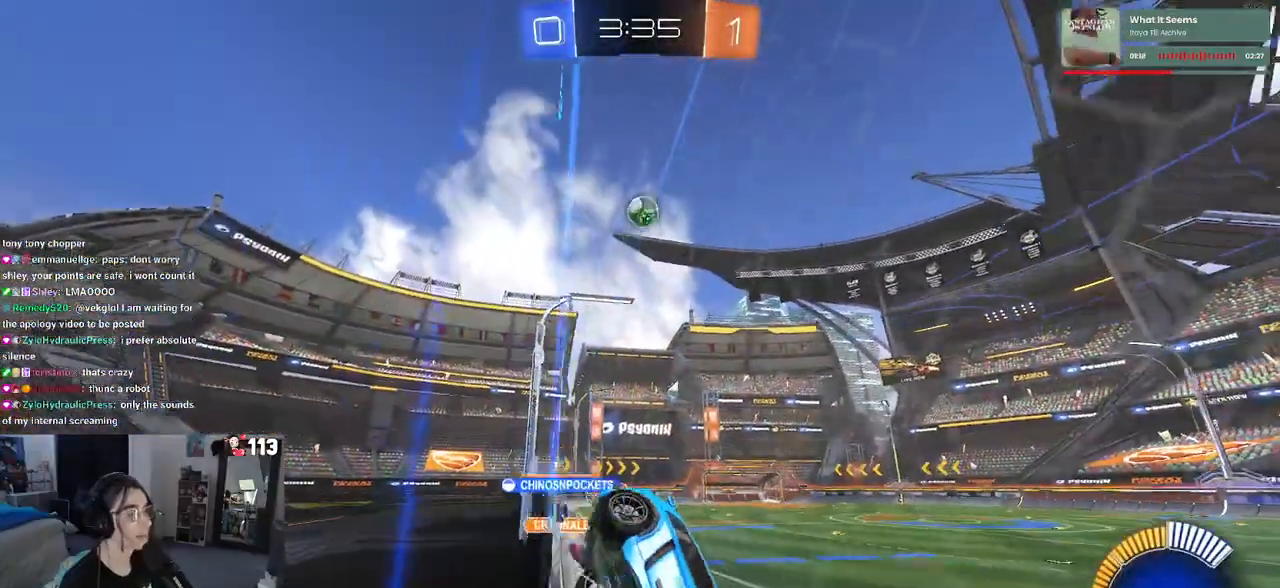
{"buttons": ["SQUARE", "R2"], "left_stick": "left", "right_stick": "center", "events": [[117, "left_stick", "right"], [367, "left_stick", "center"], [450, "left_stick", "left"], [500, "SQUARE", "down"]]}
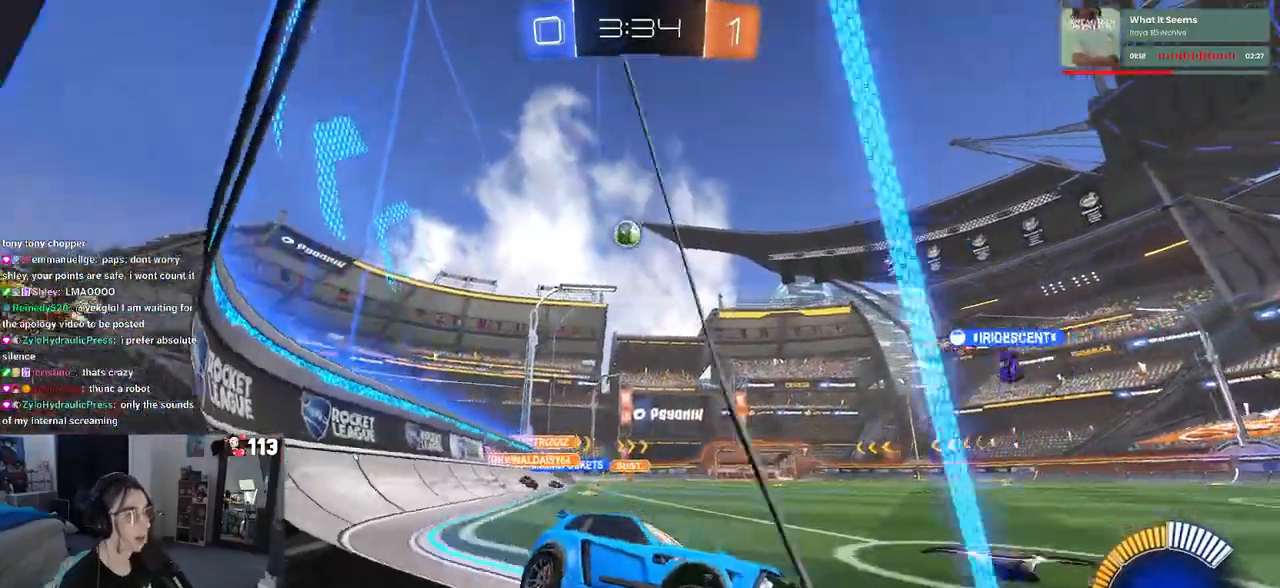
{"buttons": ["R2"], "left_stick": "left", "right_stick": "center", "events": [[117, "SQUARE", "up"]]}
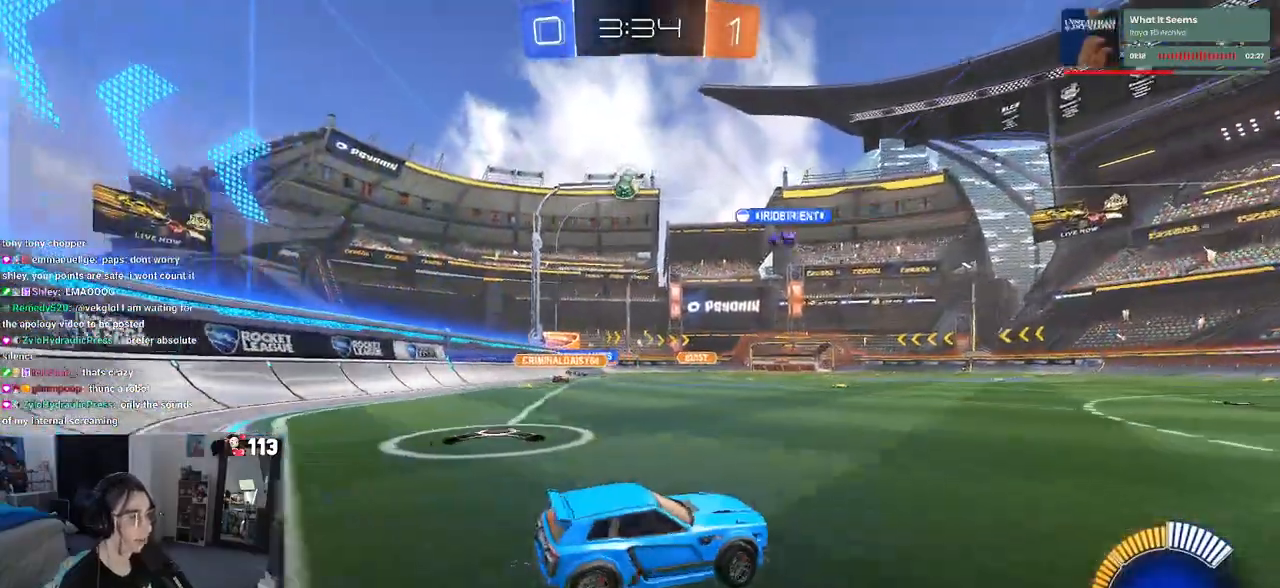
{"buttons": ["R1", "R2"], "left_stick": "left", "right_stick": "center", "events": [[283, "R1", "down"]]}
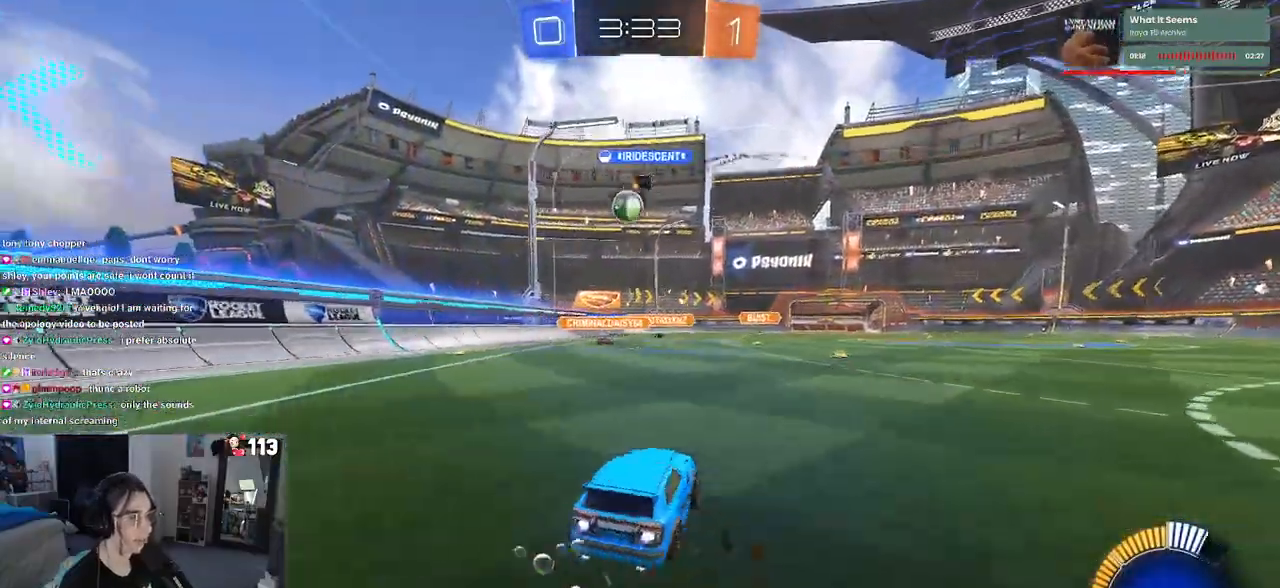
{"buttons": ["R2"], "left_stick": "left", "right_stick": "center", "events": [[100, "left_stick", "center"], [400, "R1", "up"], [400, "left_stick", "left"]]}
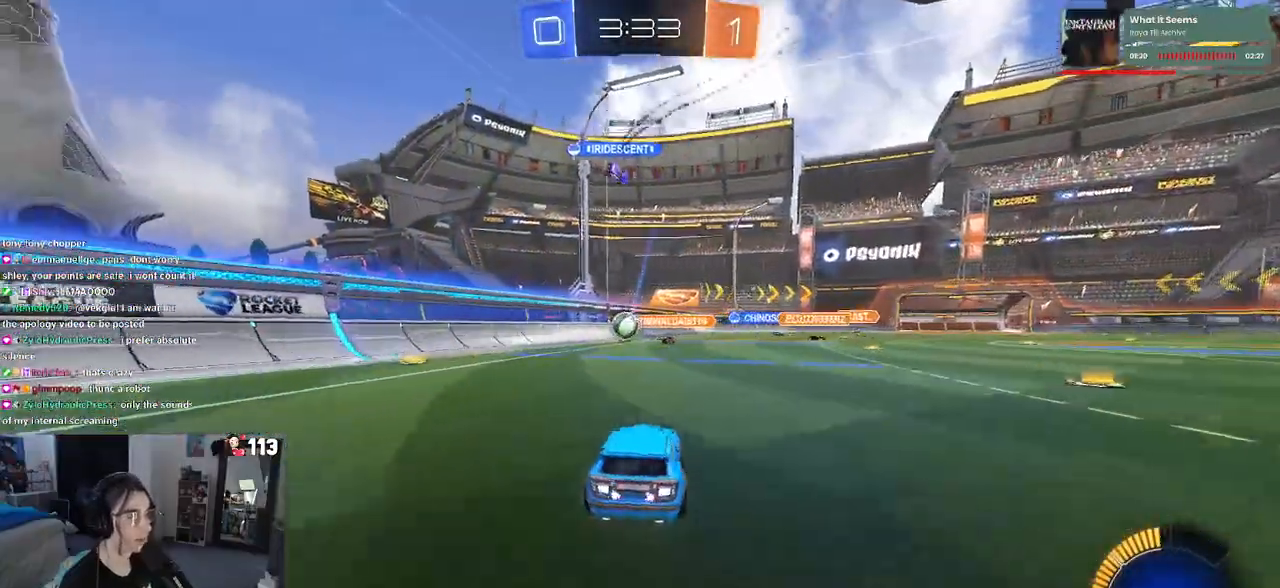
{"buttons": ["R2"], "left_stick": "right", "right_stick": "center", "events": [[367, "left_stick", "center"], [417, "left_stick", "right"]]}
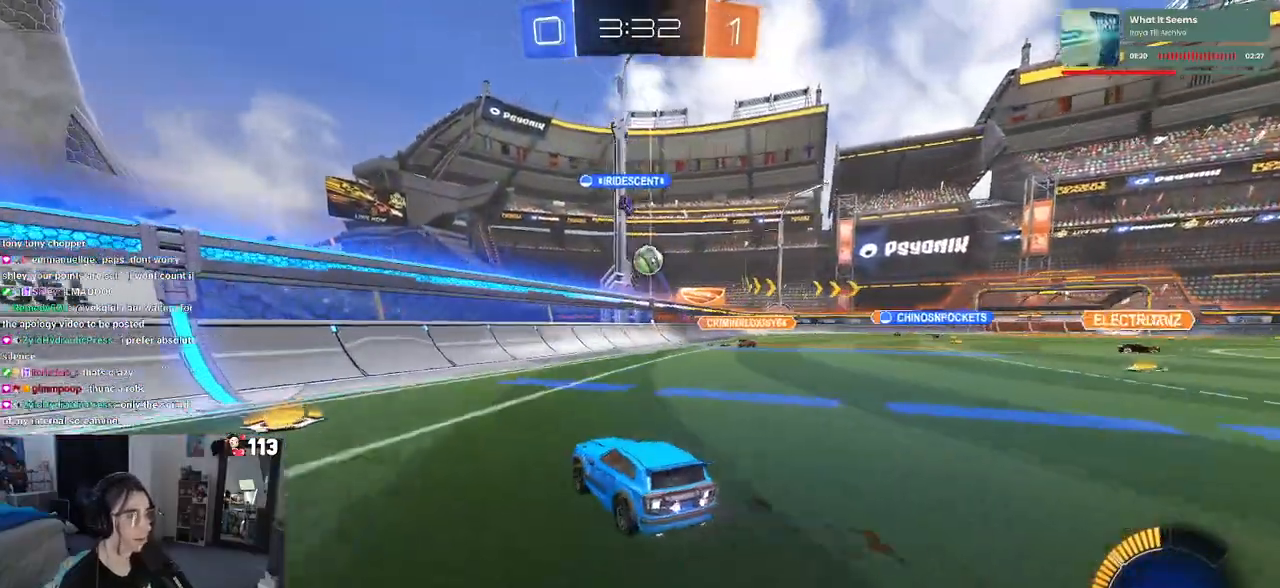
{"buttons": ["R2"], "left_stick": "right", "right_stick": "center", "events": []}
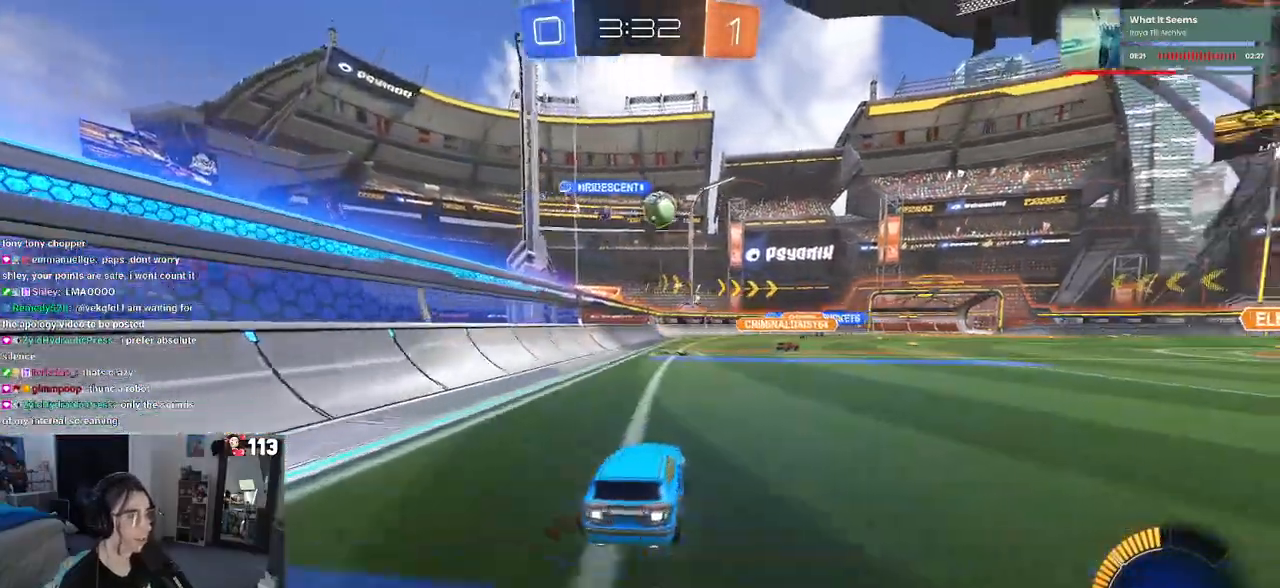
{"buttons": ["R2"], "left_stick": "right", "right_stick": "center", "events": [[17, "left_stick", "center"], [483, "left_stick", "right"]]}
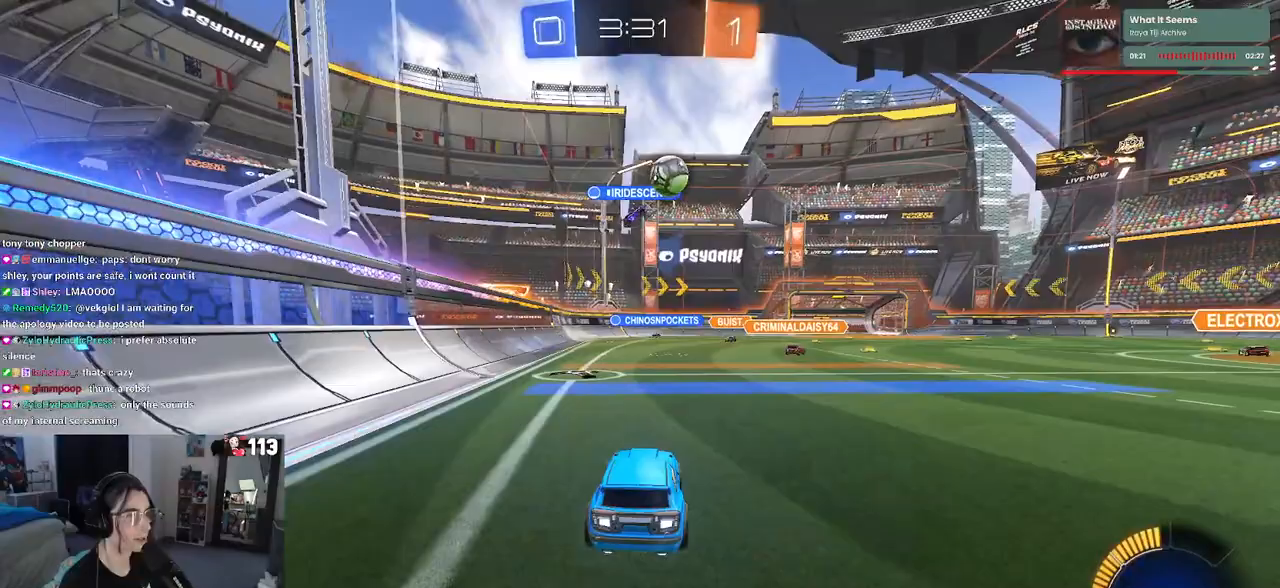
{"buttons": ["R1", "R2"], "left_stick": "right", "right_stick": "center", "events": [[100, "R1", "down"], [300, "left_stick", "center"], [500, "left_stick", "right"]]}
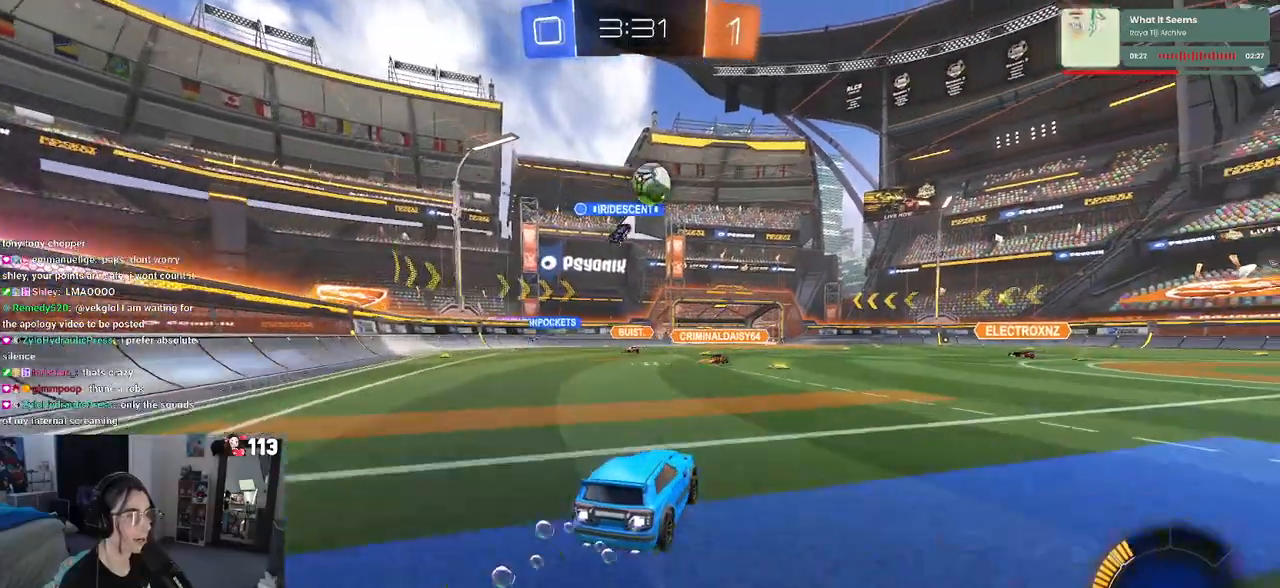
{"buttons": ["R2"], "left_stick": "center", "right_stick": "center", "events": [[150, "R1", "up"], [233, "left_stick", "center"]]}
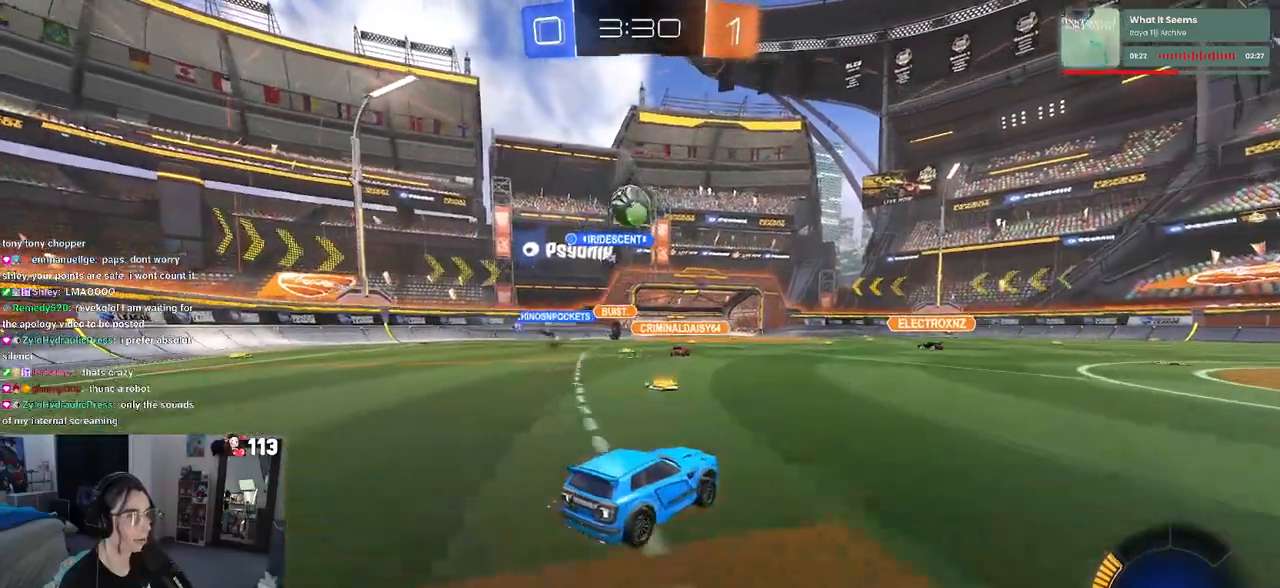
{"buttons": ["L2"], "left_stick": "center", "right_stick": "center", "events": [[33, "left_stick", "right"], [267, "left_stick", "center"], [333, "left_stick", "left"], [417, "R2", "up"], [450, "L2", "down"], [467, "left_stick", "center"]]}
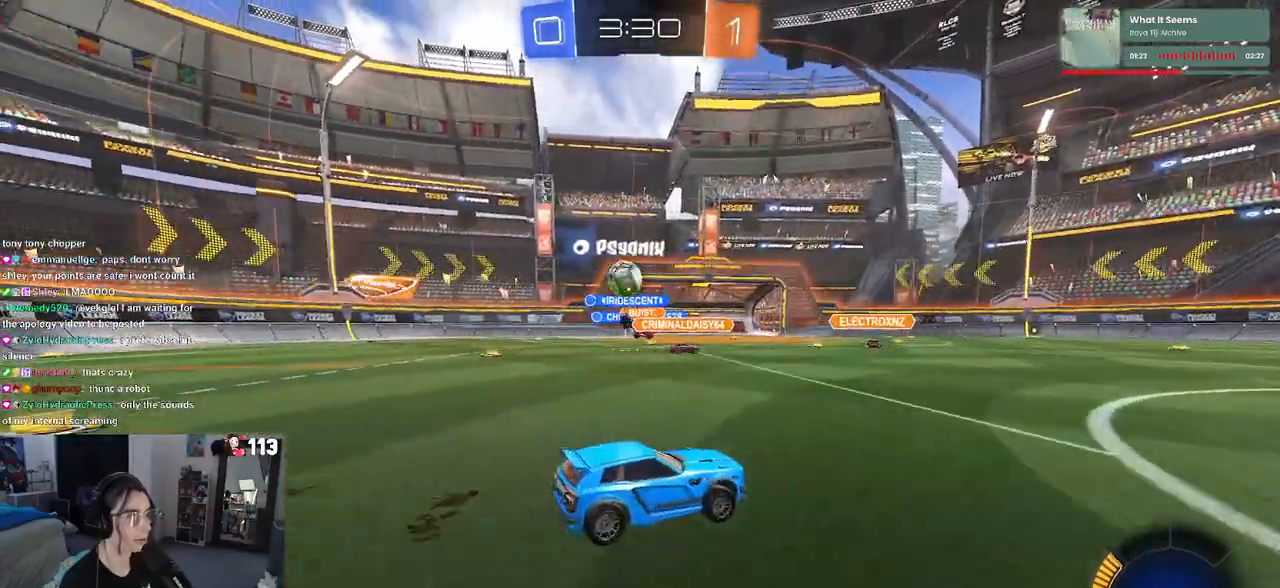
{"buttons": ["R2"], "left_stick": "center", "right_stick": "center", "events": [[50, "left_stick", "right"], [133, "left_stick", "center"], [233, "L2", "up"], [250, "left_stick", "left"], [283, "R2", "down"], [400, "left_stick", "center"]]}
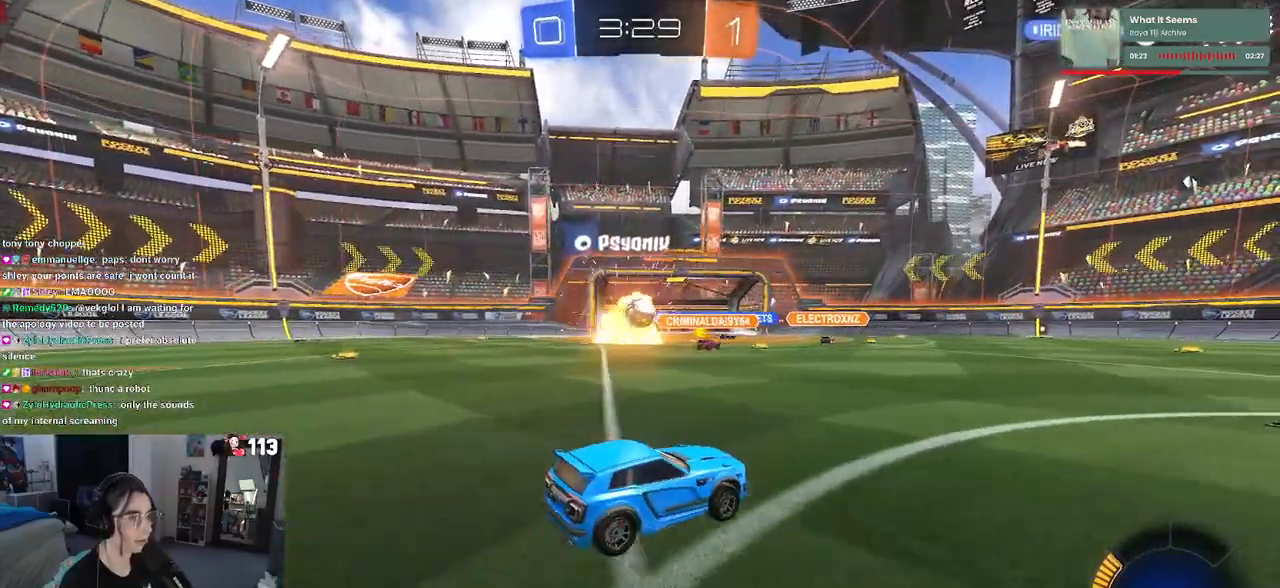
{"buttons": ["R2"], "left_stick": "center", "right_stick": "center", "events": [[67, "left_stick", "left"], [217, "left_stick", "center"], [417, "left_stick", "right"], [500, "left_stick", "center"]]}
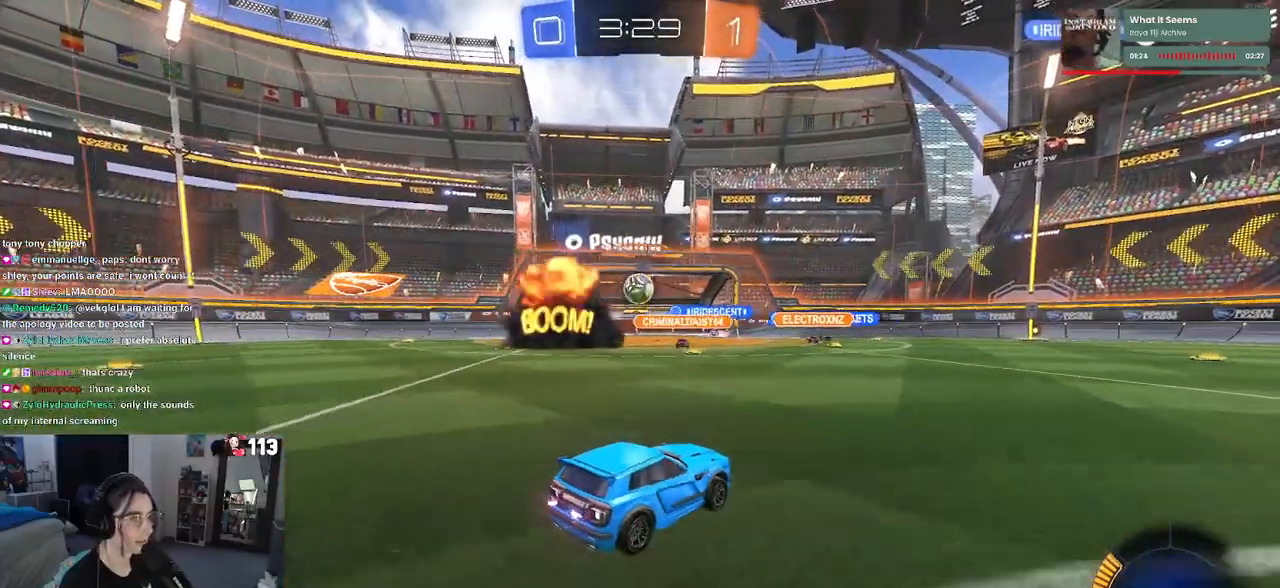
{"buttons": ["R2"], "left_stick": "right", "right_stick": "center", "events": [[483, "left_stick", "right"]]}
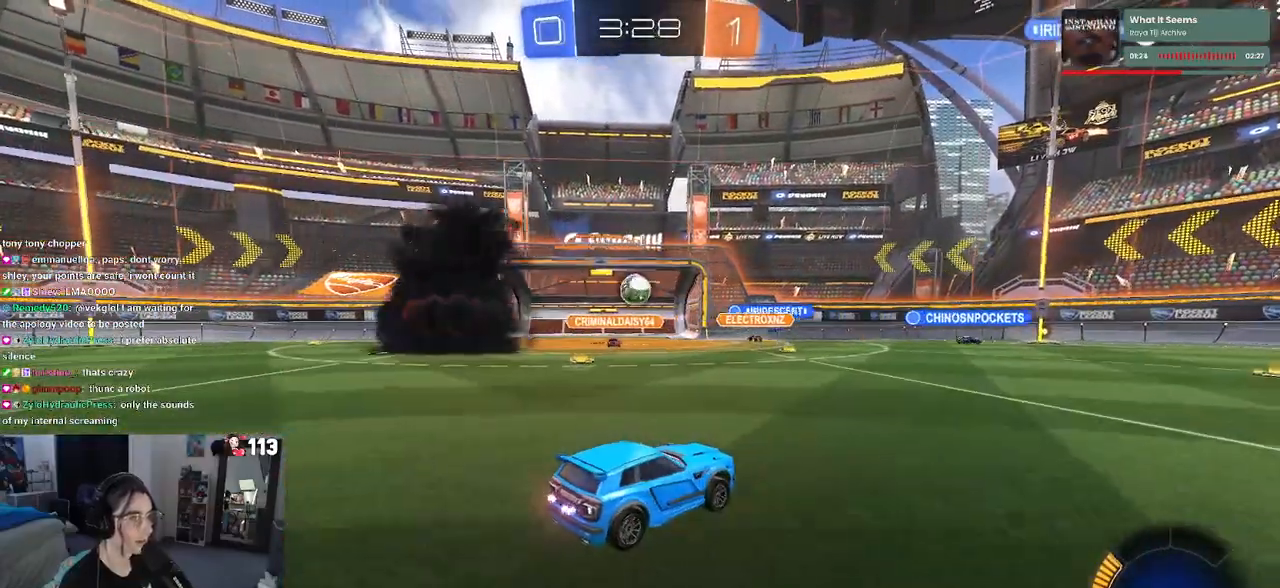
{"buttons": ["R2"], "left_stick": "center", "right_stick": "center", "events": [[150, "left_stick", "center"], [317, "left_stick", "left"], [500, "left_stick", "center"]]}
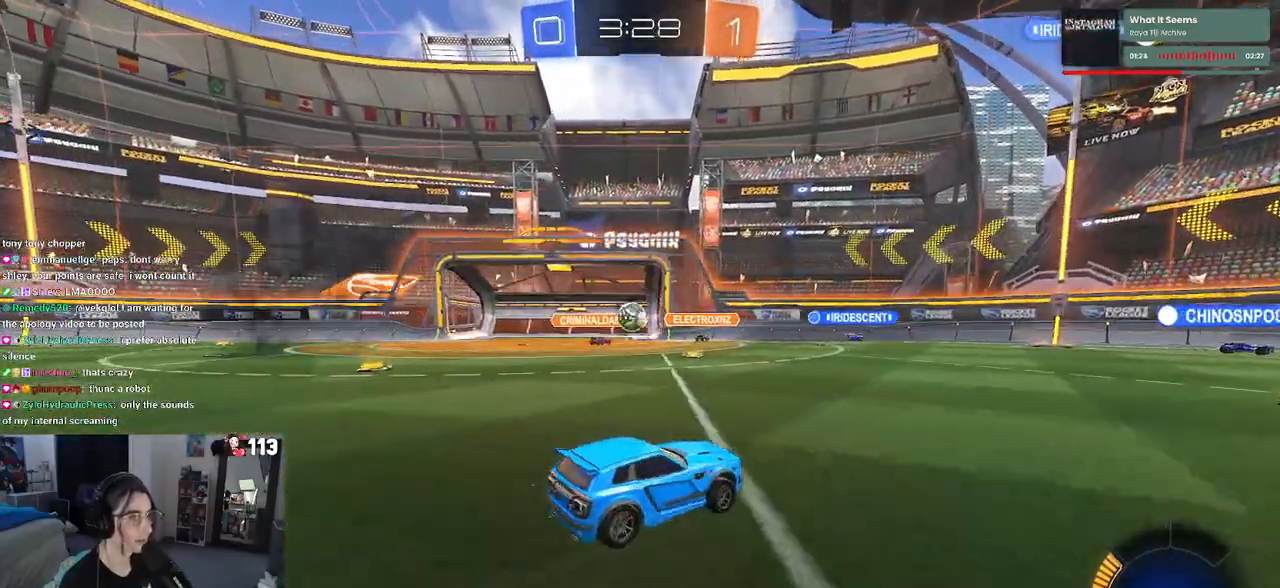
{"buttons": ["R1", "R2"], "left_stick": "center", "right_stick": "center", "events": [[100, "left_stick", "left"], [217, "R1", "down"], [250, "left_stick", "center"], [317, "left_stick", "right"], [400, "left_stick", "center"]]}
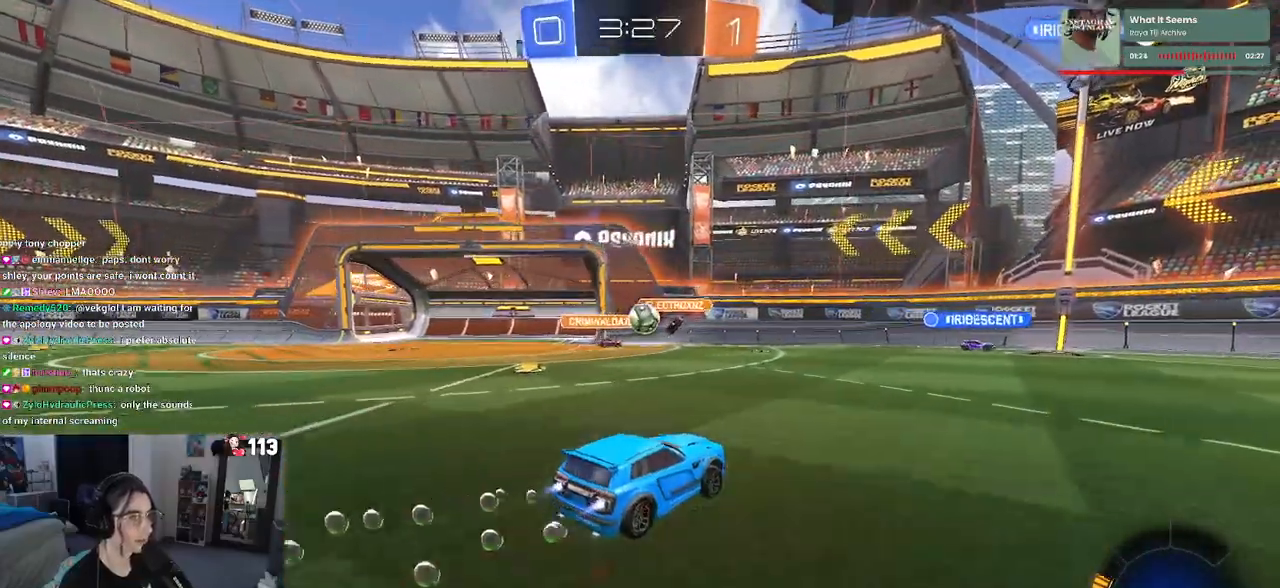
{"buttons": ["R1", "R2"], "left_stick": "center", "right_stick": "center", "events": [[133, "left_stick", "right"], [283, "left_stick", "center"]]}
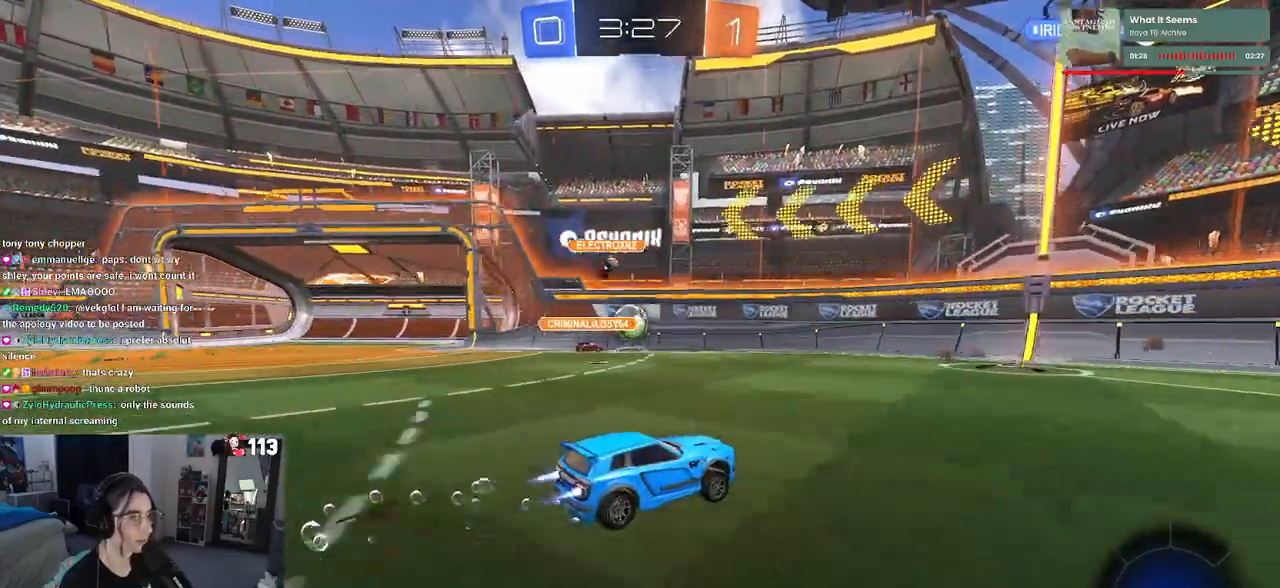
{"buttons": ["L2"], "left_stick": "left", "right_stick": "center", "events": [[133, "R1", "up"], [267, "left_stick", "left"], [350, "L2", "down"], [350, "R2", "up"]]}
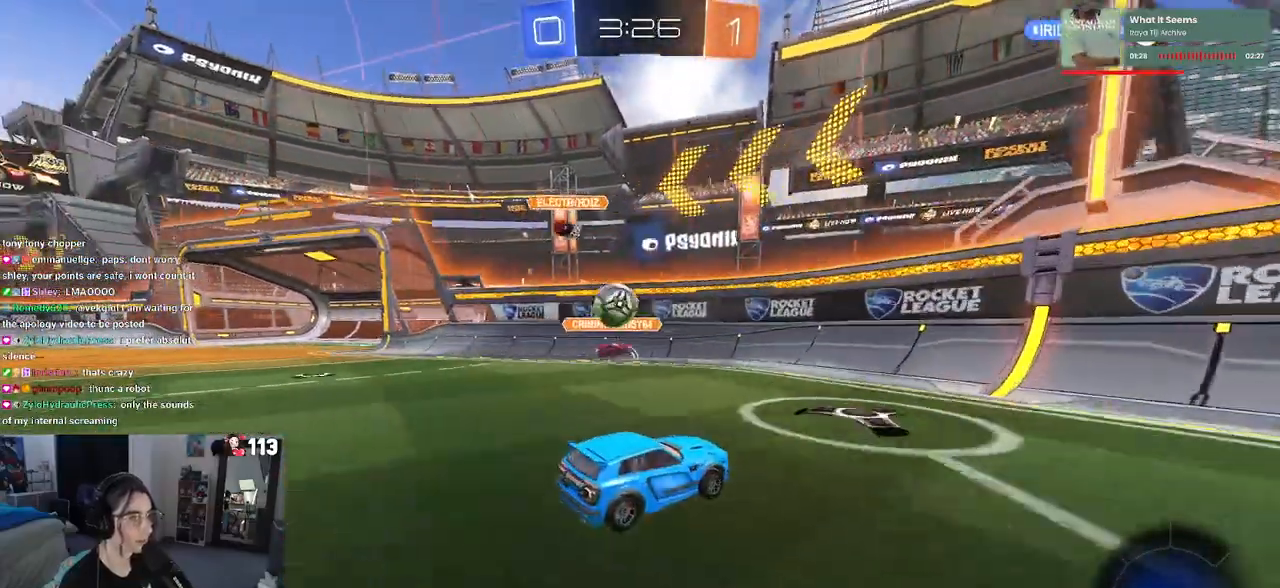
{"buttons": ["R1"], "left_stick": "left", "right_stick": "center", "events": [[167, "R2", "down"], [217, "L2", "up"], [217, "R1", "down"], [233, "left_stick", "center"], [267, "CROSS", "down"], [283, "left_stick", "down"], [467, "CROSS", "up"], [483, "left_stick", "left"], [500, "R2", "up"]]}
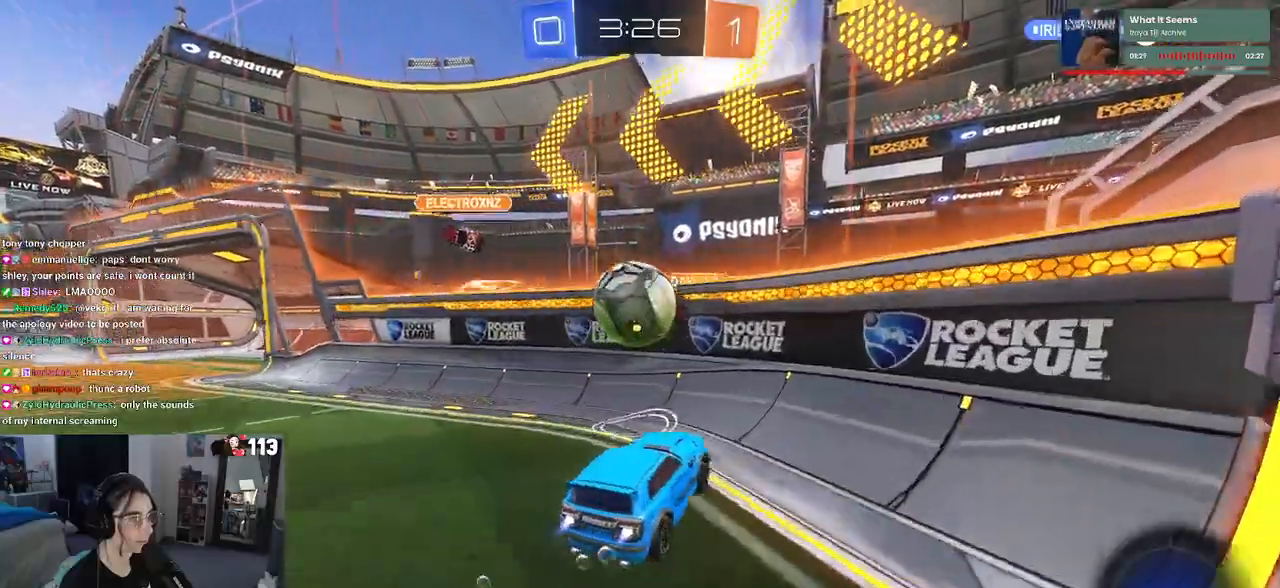
{"buttons": ["R2"], "left_stick": "center", "right_stick": "center", "events": [[17, "R2", "down"], [50, "L1", "down"], [83, "left_stick", "up-left"], [233, "L1", "up"], [283, "R1", "up"], [300, "left_stick", "center"]]}
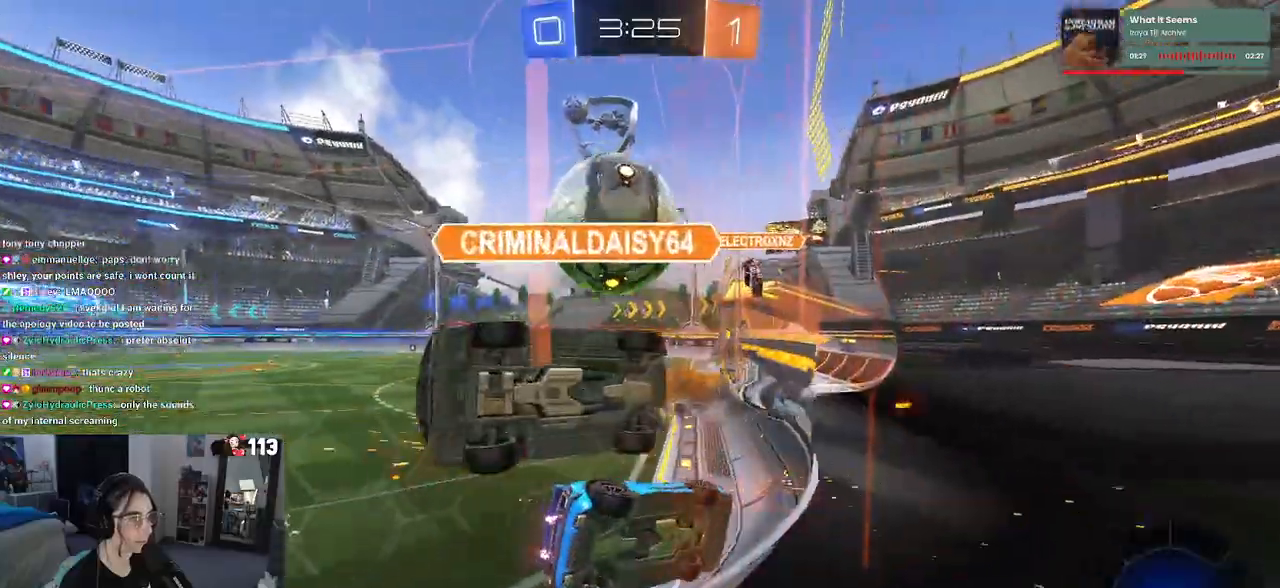
{"buttons": ["R2"], "left_stick": "right", "right_stick": "center", "events": [[83, "left_stick", "right"], [400, "left_stick", "center"], [467, "left_stick", "right"]]}
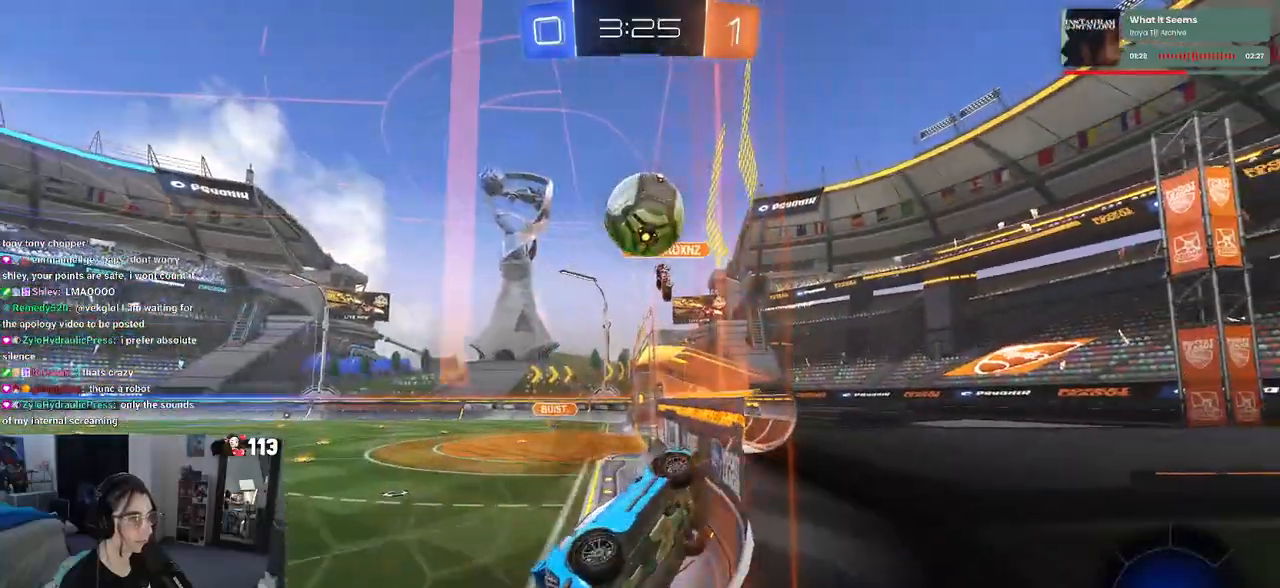
{"buttons": ["R2"], "left_stick": "left", "right_stick": "center", "events": [[150, "left_stick", "center"], [267, "left_stick", "left"]]}
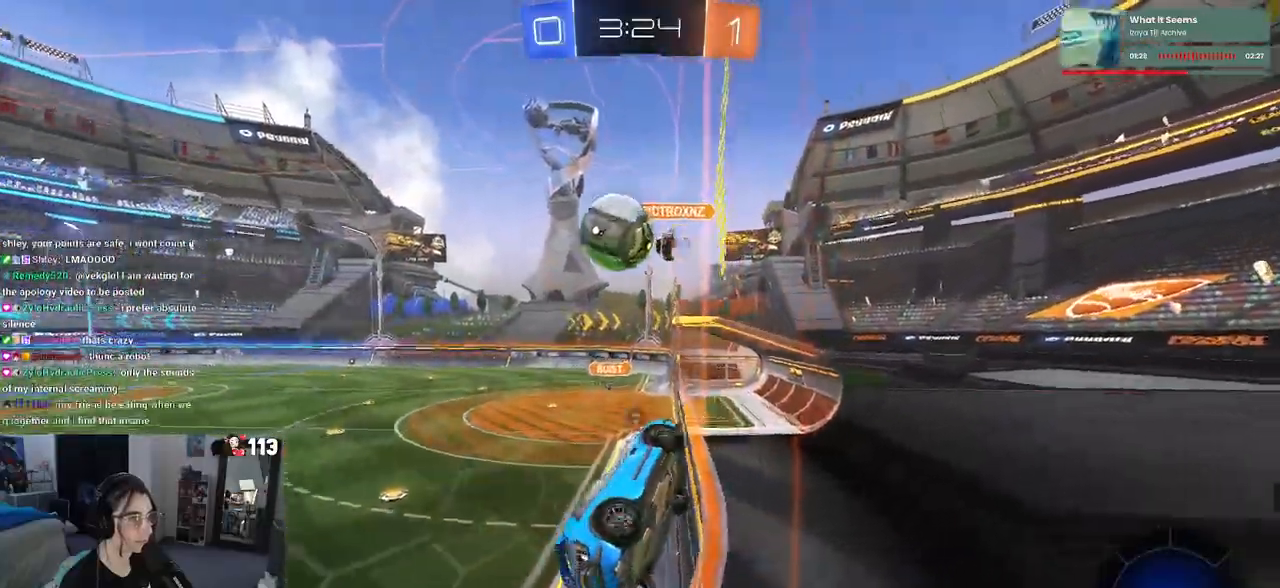
{"buttons": ["R2"], "left_stick": "left", "right_stick": "center", "events": [[17, "TRIANGLE", "down"], [50, "left_stick", "center"], [150, "TRIANGLE", "up"], [267, "left_stick", "left"]]}
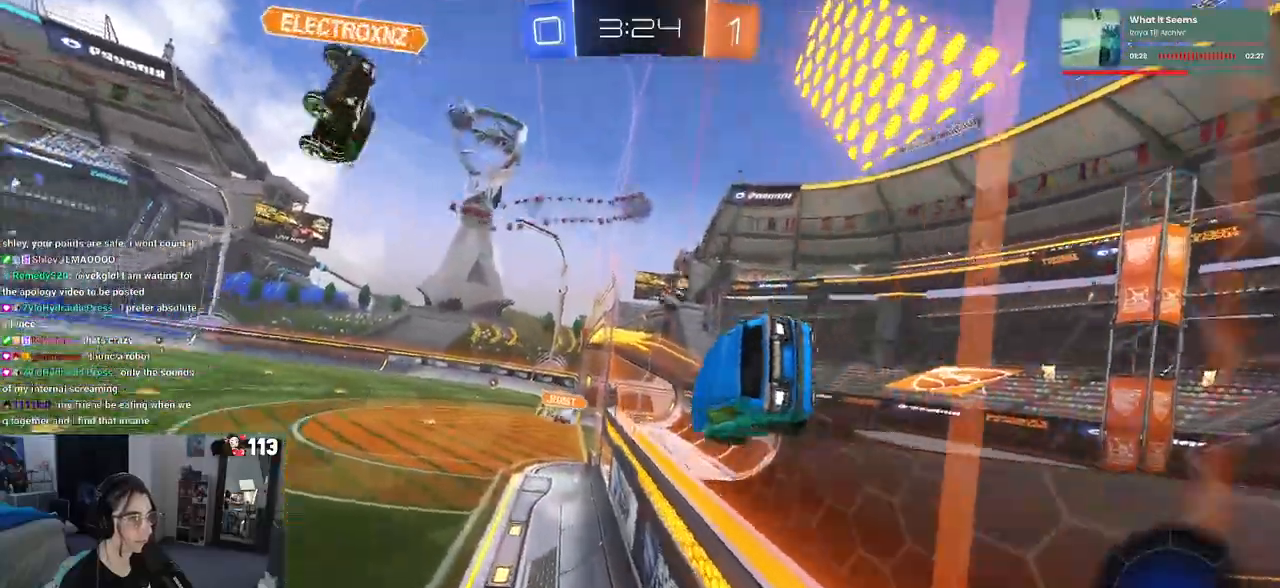
{"buttons": ["SQUARE", "R2"], "left_stick": "center", "right_stick": "center", "events": [[17, "left_stick", "center"], [83, "CROSS", "down"], [83, "R1", "down"], [100, "left_stick", "down-right"], [117, "SQUARE", "down"], [300, "CROSS", "up"], [350, "R1", "up"], [383, "left_stick", "center"]]}